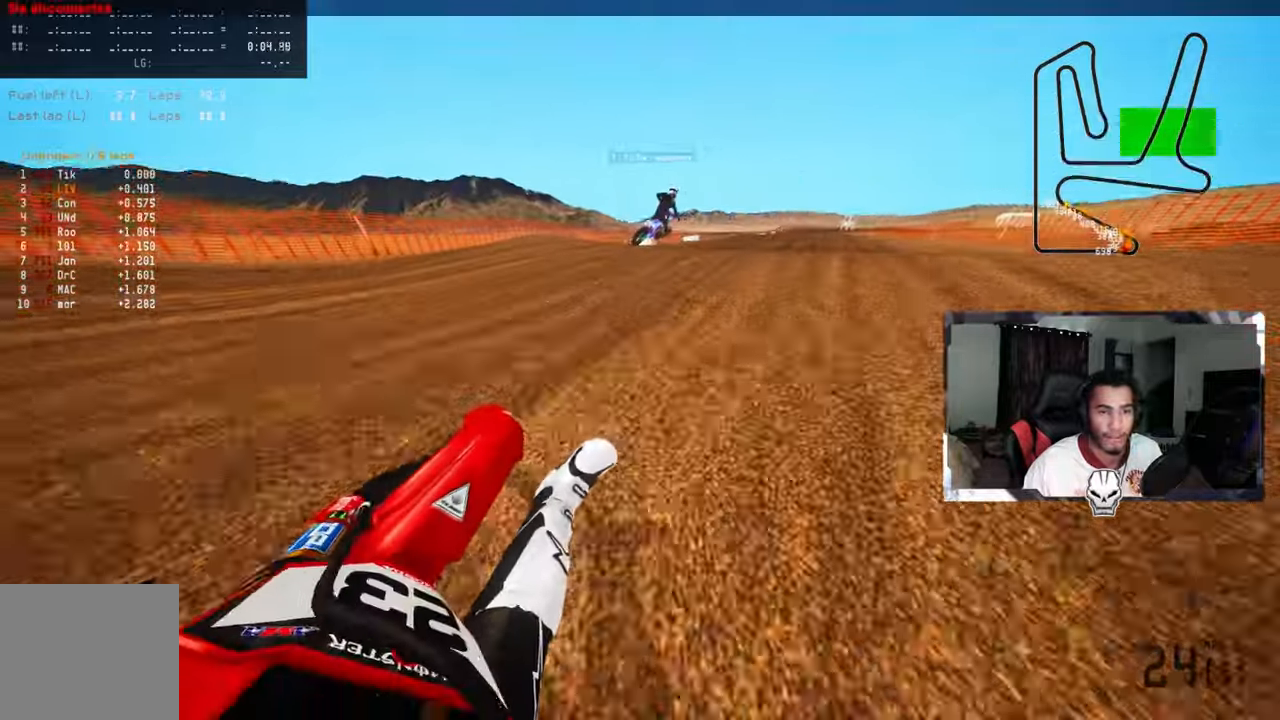
Gameplay with a controller (PlayStation layout); each line is a JSON object with the inputs held at the frame after it. "events" lists button and stick changes between this image and that frame as [ms after this image, input, new state], when the widget could be followed in between.
{"buttons": ["R2", "R3"], "left_stick": "up", "right_stick": "up-left", "events": [[67, "left_stick", "up"], [500, "R3", "down"]]}
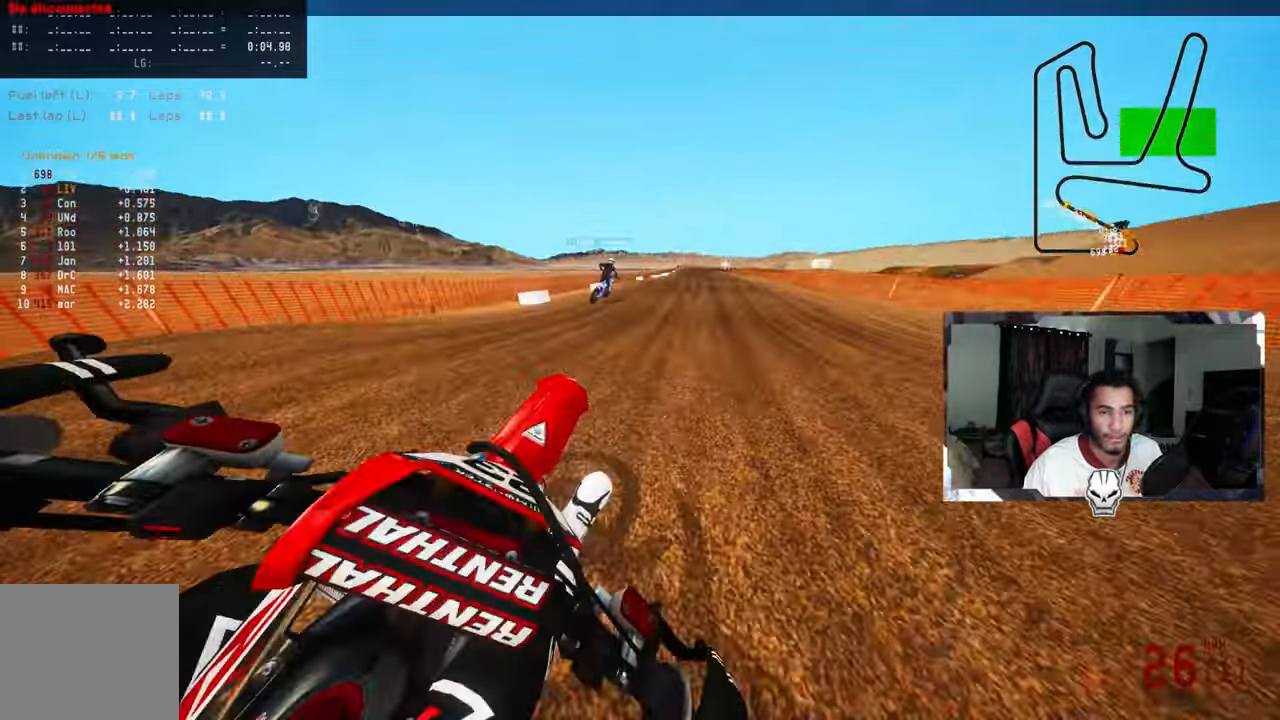
{"buttons": ["R2"], "left_stick": "up", "right_stick": "up", "events": [[100, "R2", "up"], [100, "R3", "up"], [100, "right_stick", "center"], [234, "R2", "down"], [334, "right_stick", "up"]]}
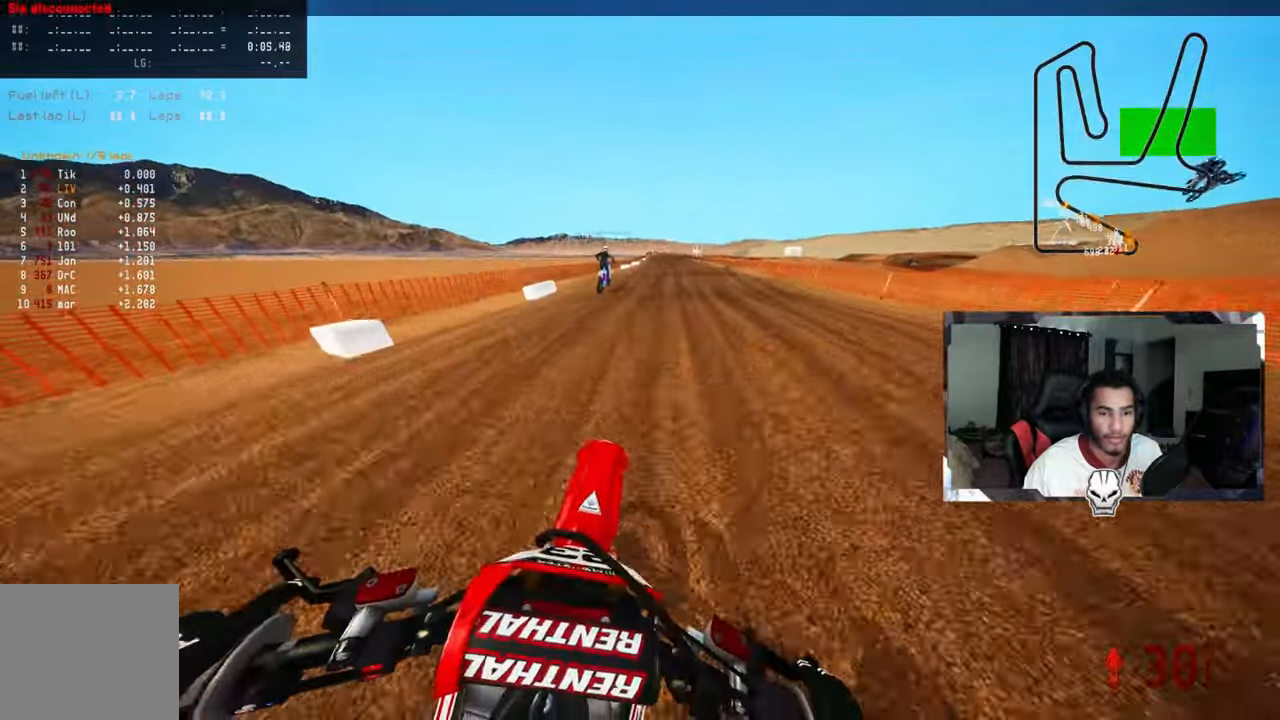
{"buttons": ["R2"], "left_stick": "up", "right_stick": "center", "events": [[483, "right_stick", "center"]]}
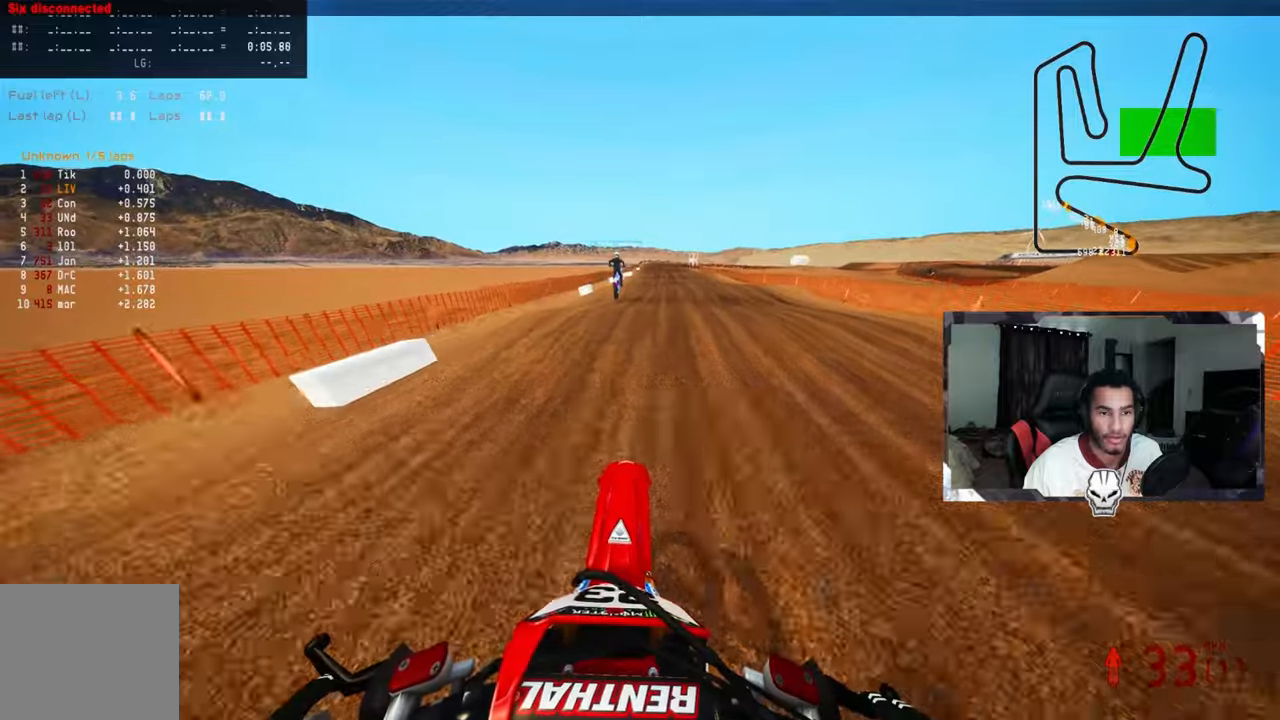
{"buttons": ["CROSS", "R2"], "left_stick": "up", "right_stick": "center", "events": [[116, "right_stick", "up-right"], [433, "CROSS", "down"], [500, "right_stick", "center"]]}
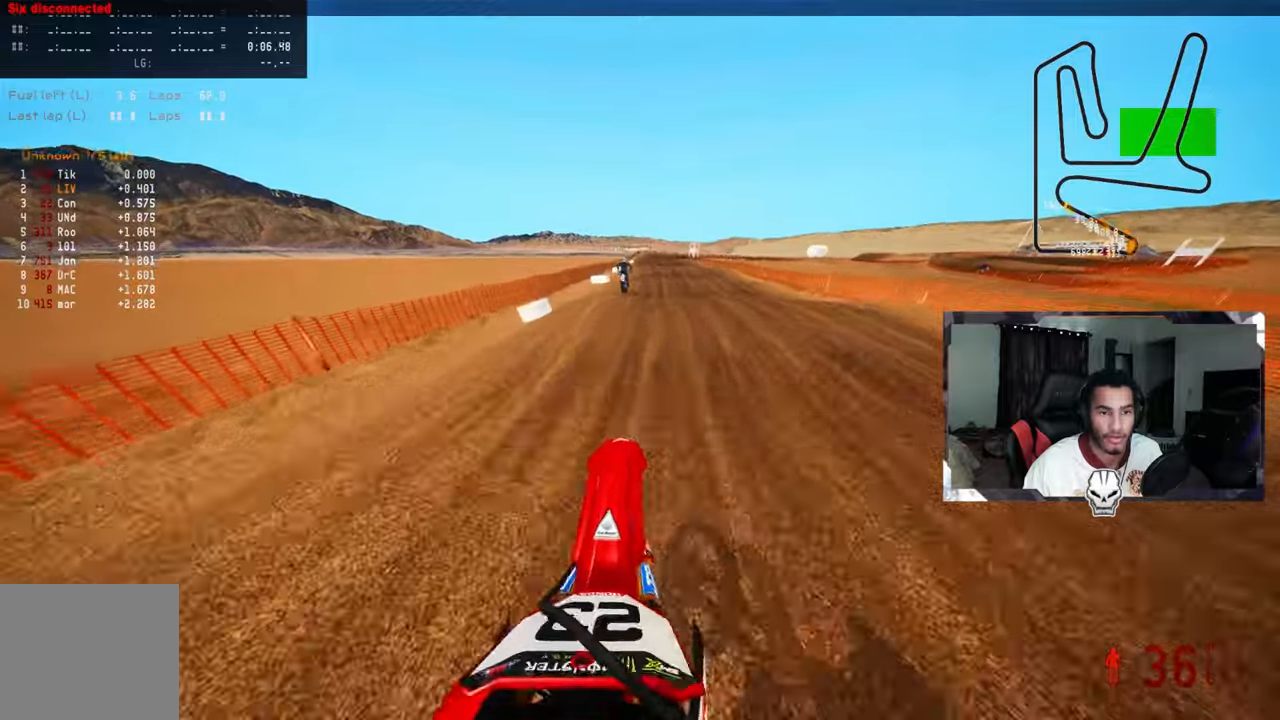
{"buttons": ["R2"], "left_stick": "up", "right_stick": "center", "events": [[50, "CROSS", "up"]]}
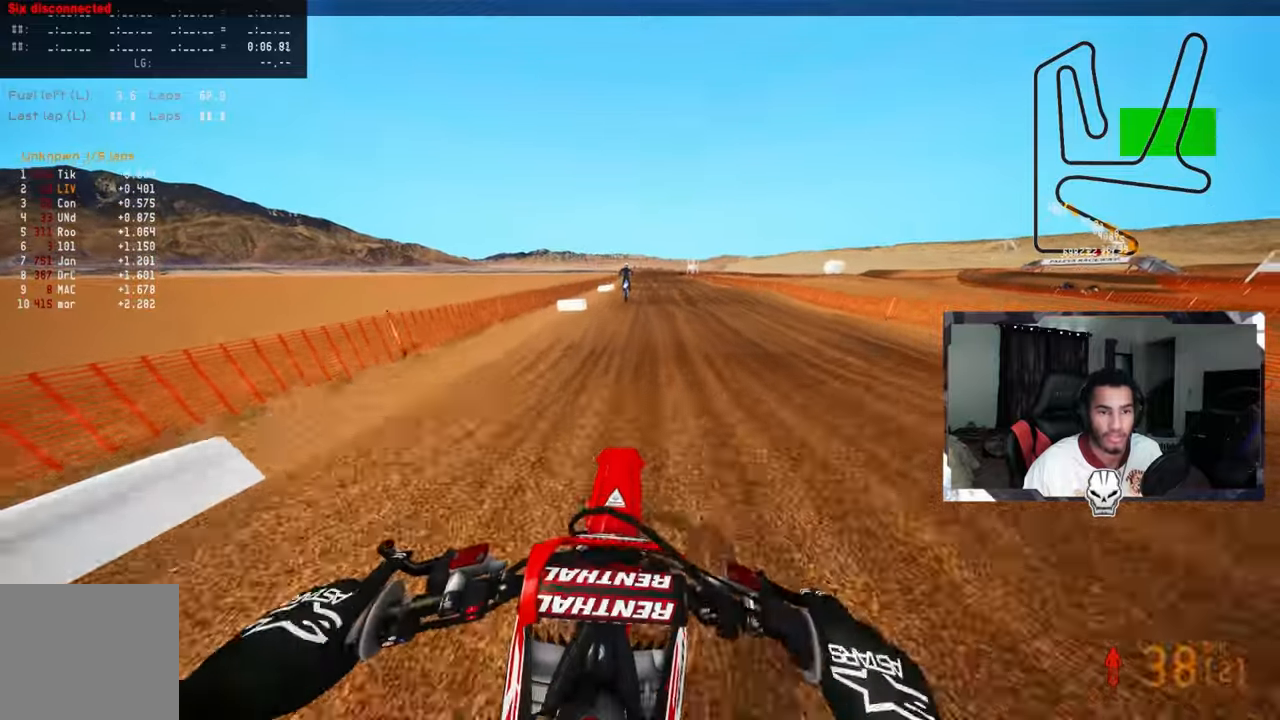
{"buttons": ["R2"], "left_stick": "up", "right_stick": "up", "events": [[366, "right_stick", "up"]]}
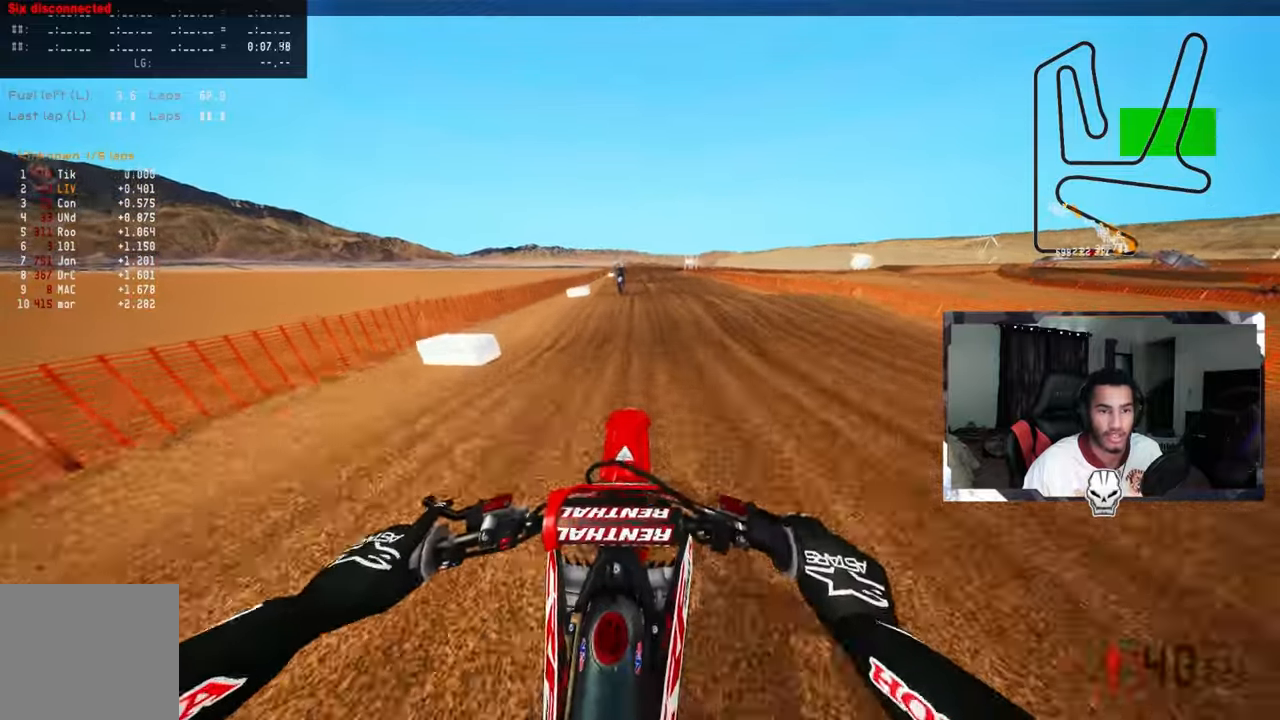
{"buttons": ["R2"], "left_stick": "up", "right_stick": "center", "events": [[200, "right_stick", "center"]]}
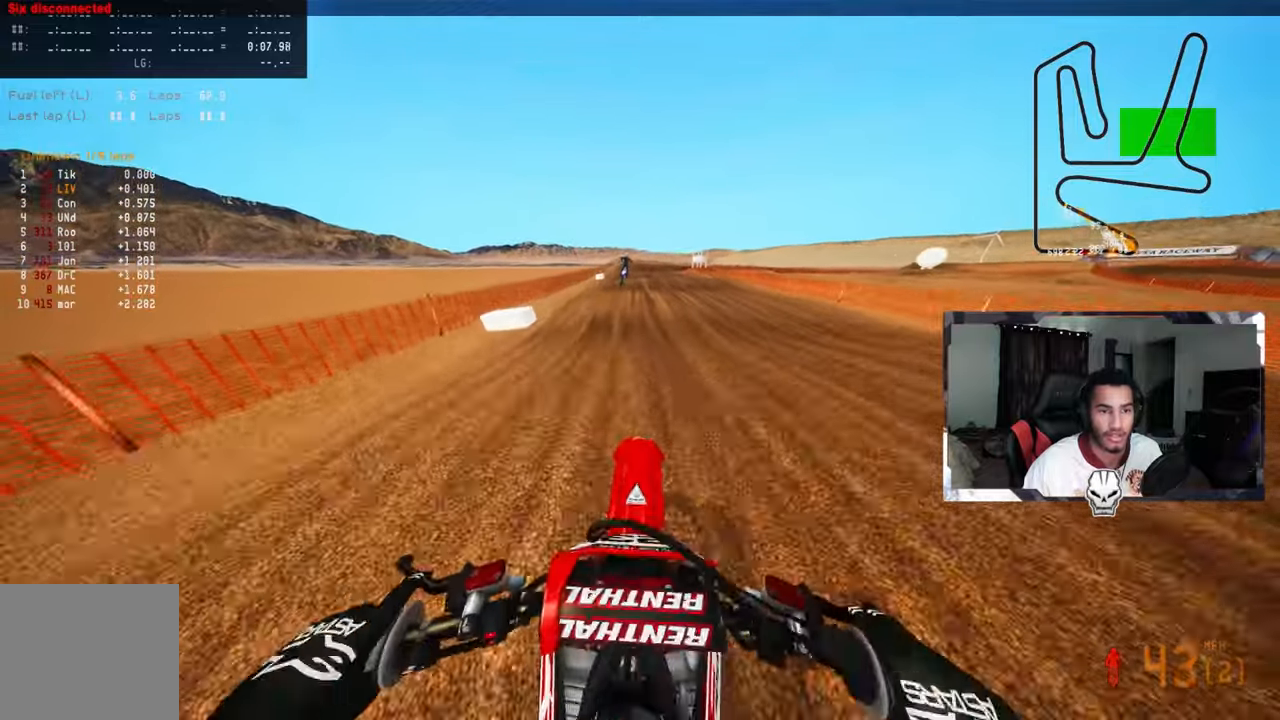
{"buttons": ["R2"], "left_stick": "up", "right_stick": "center", "events": [[183, "right_stick", "up-right"], [283, "right_stick", "center"]]}
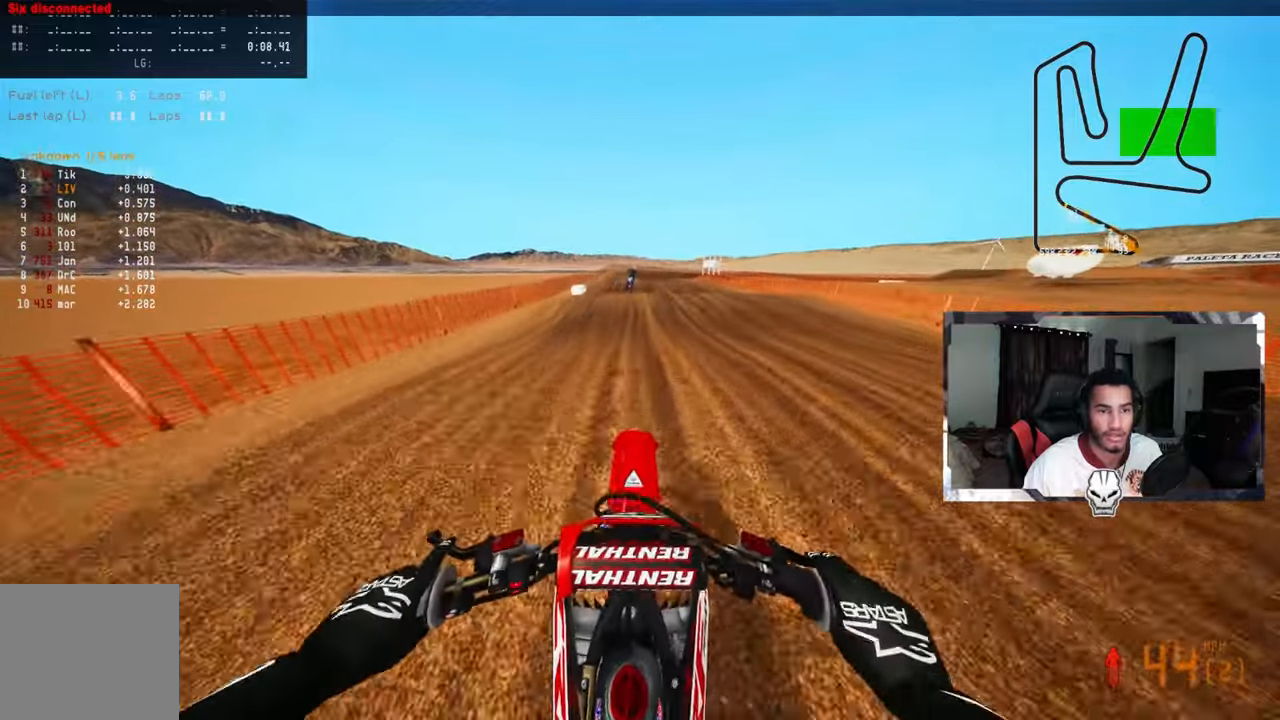
{"buttons": ["R2"], "left_stick": "up", "right_stick": "up", "events": [[200, "right_stick", "up"]]}
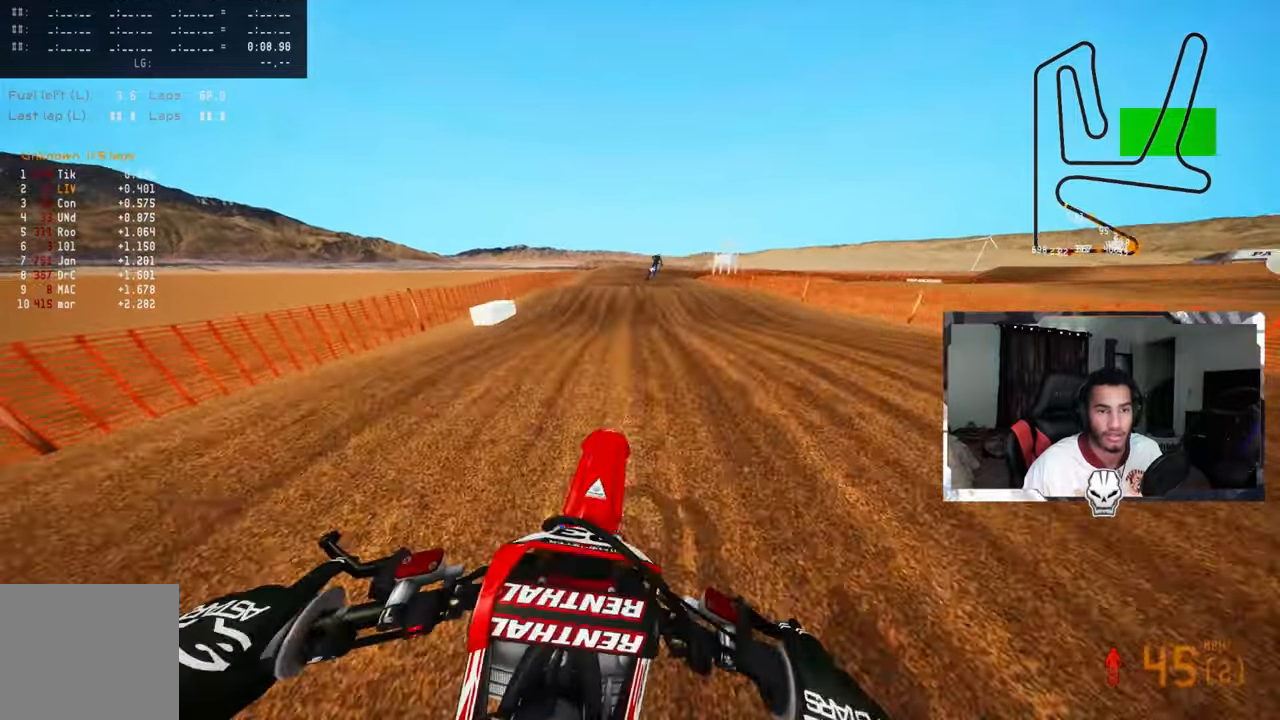
{"buttons": ["R2"], "left_stick": "up", "right_stick": "up", "events": []}
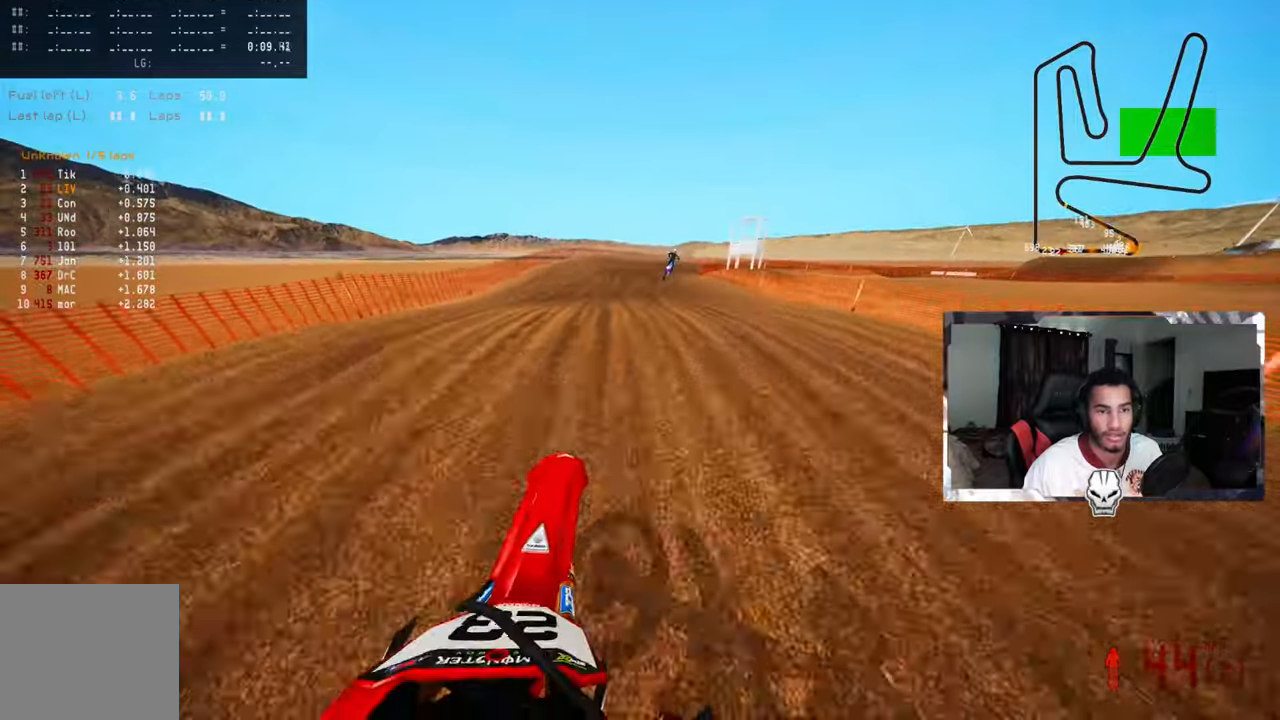
{"buttons": ["R2"], "left_stick": "up", "right_stick": "up", "events": []}
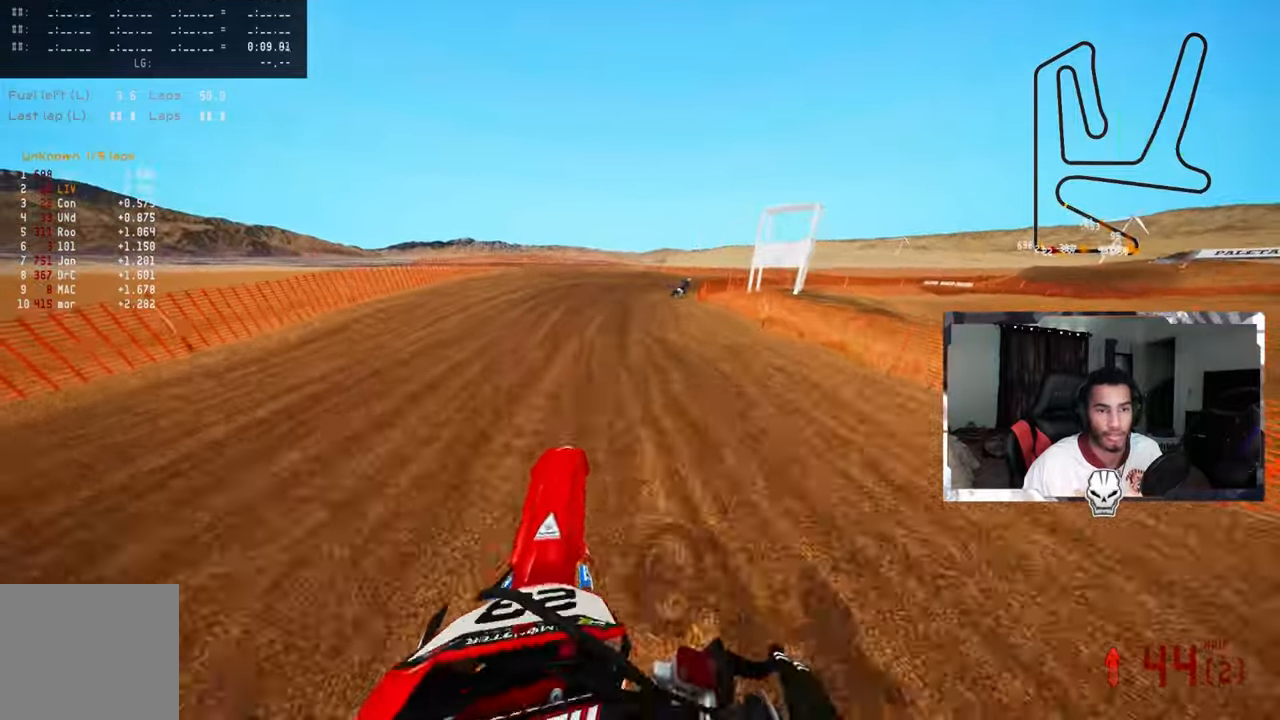
{"buttons": [], "left_stick": "up", "right_stick": "up-left", "events": [[200, "R3", "down"], [216, "right_stick", "center"], [300, "R2", "up"], [316, "R3", "up"], [316, "right_stick", "up"], [400, "right_stick", "up-left"]]}
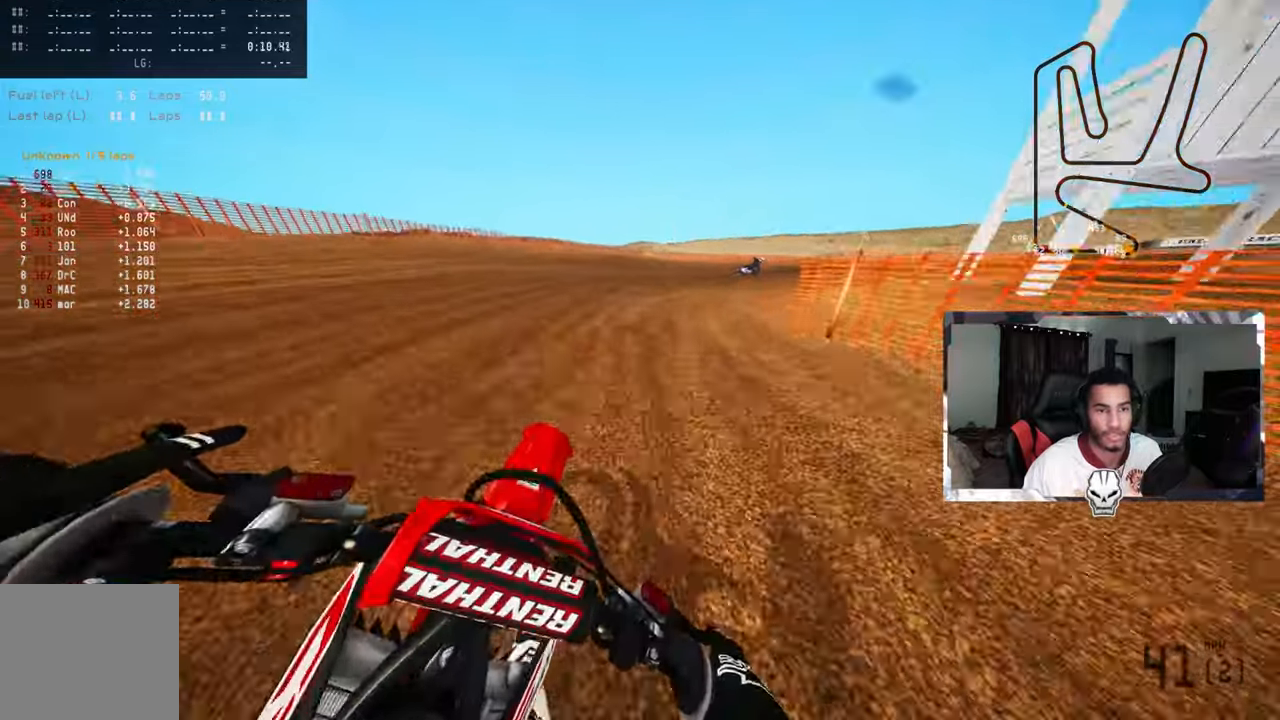
{"buttons": [], "left_stick": "up-right", "right_stick": "up-left", "events": [[166, "left_stick", "up-right"], [383, "R2", "down"], [483, "R2", "up"]]}
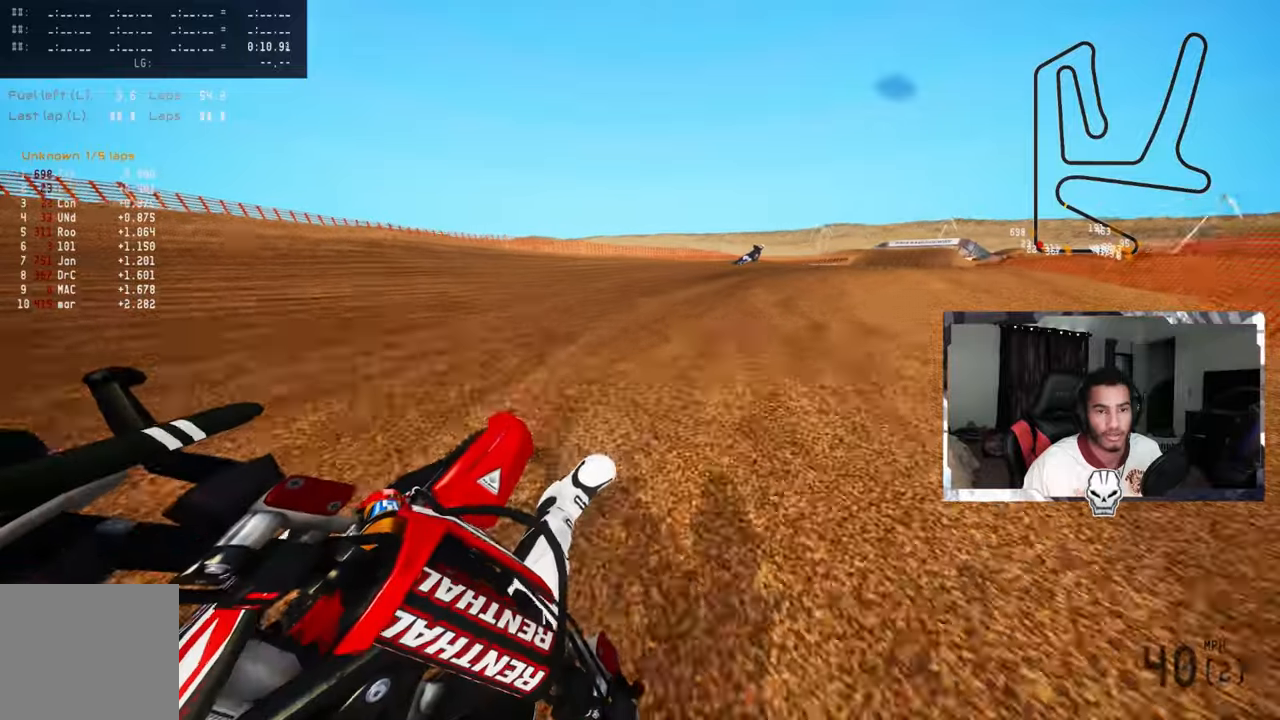
{"buttons": ["R2"], "left_stick": "up-right", "right_stick": "up-left", "events": [[17, "R2", "down"], [117, "R2", "up"], [167, "R2", "down"], [250, "R2", "up"], [333, "R2", "down"], [400, "R2", "up"], [467, "R2", "down"]]}
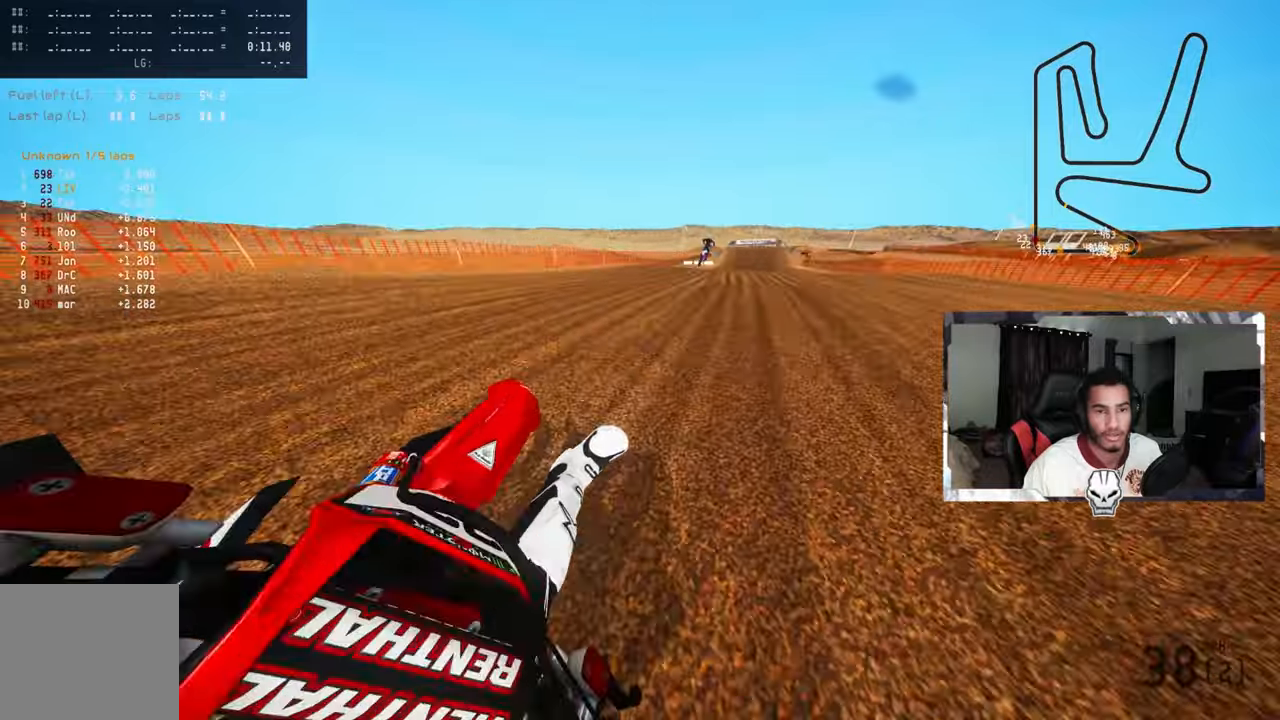
{"buttons": ["R2"], "left_stick": "up", "right_stick": "up", "events": [[217, "right_stick", "center"], [233, "R3", "down"], [333, "R3", "up"], [333, "right_stick", "up"], [467, "left_stick", "up"]]}
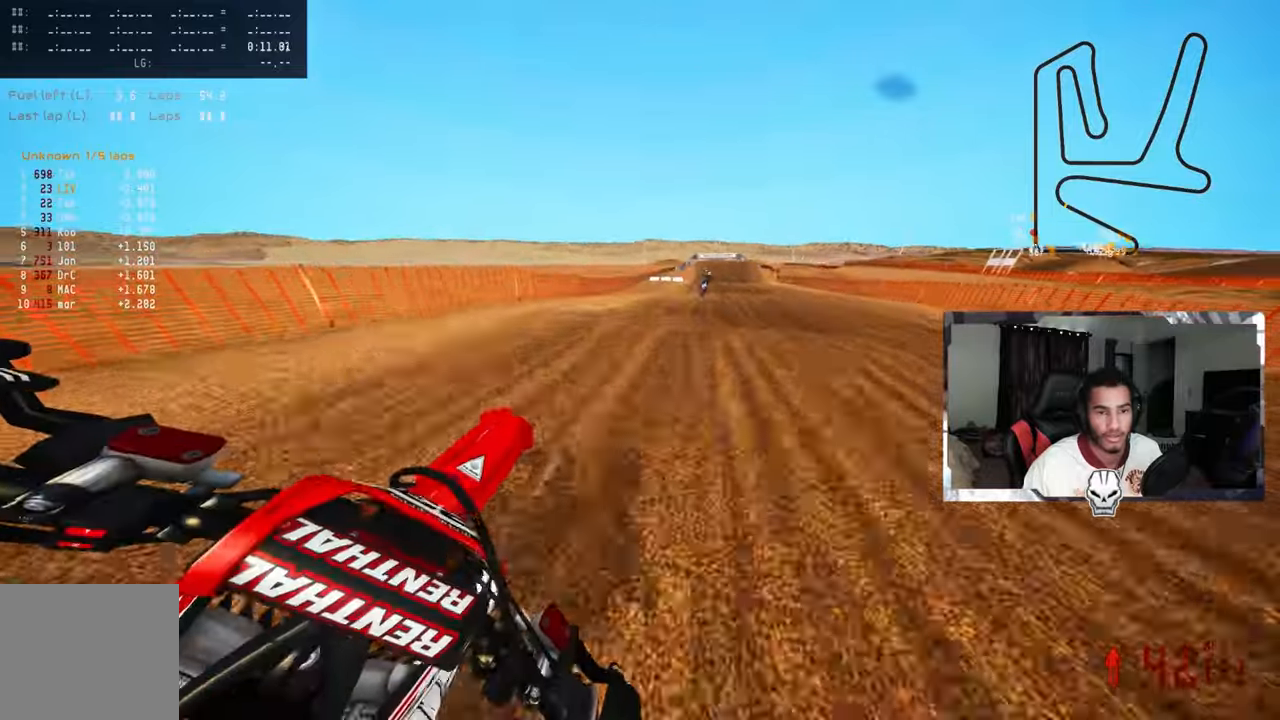
{"buttons": ["R2"], "left_stick": "up", "right_stick": "up", "events": [[267, "CROSS", "down"], [367, "CROSS", "up"]]}
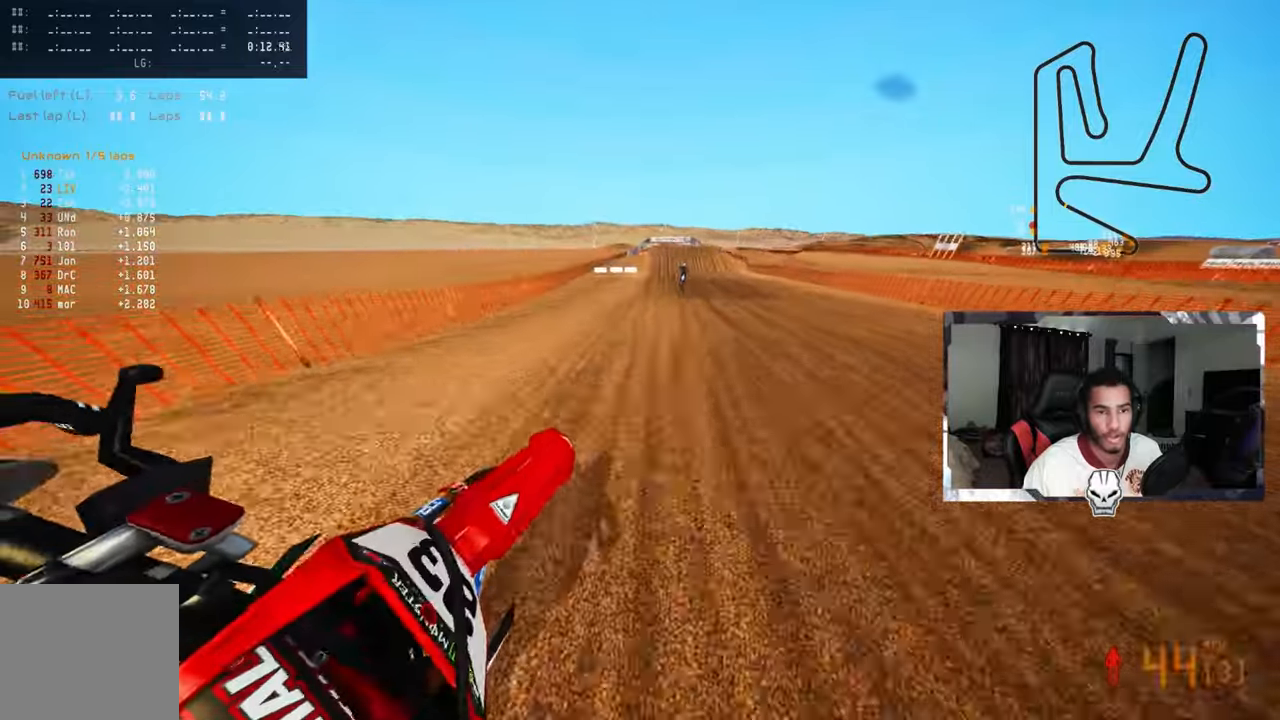
{"buttons": ["R2"], "left_stick": "center", "right_stick": "up", "events": [[450, "left_stick", "center"]]}
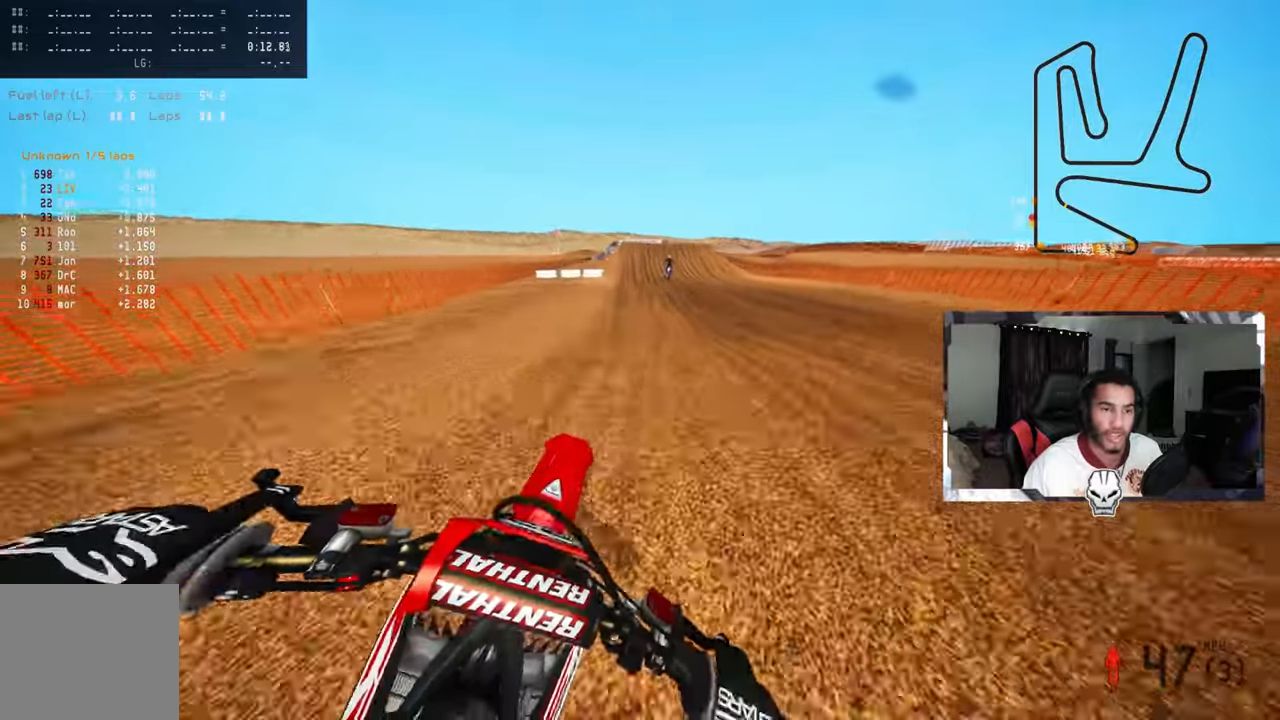
{"buttons": ["R2"], "left_stick": "center", "right_stick": "center", "events": [[183, "L3", "down"], [233, "right_stick", "center"], [283, "L3", "up"]]}
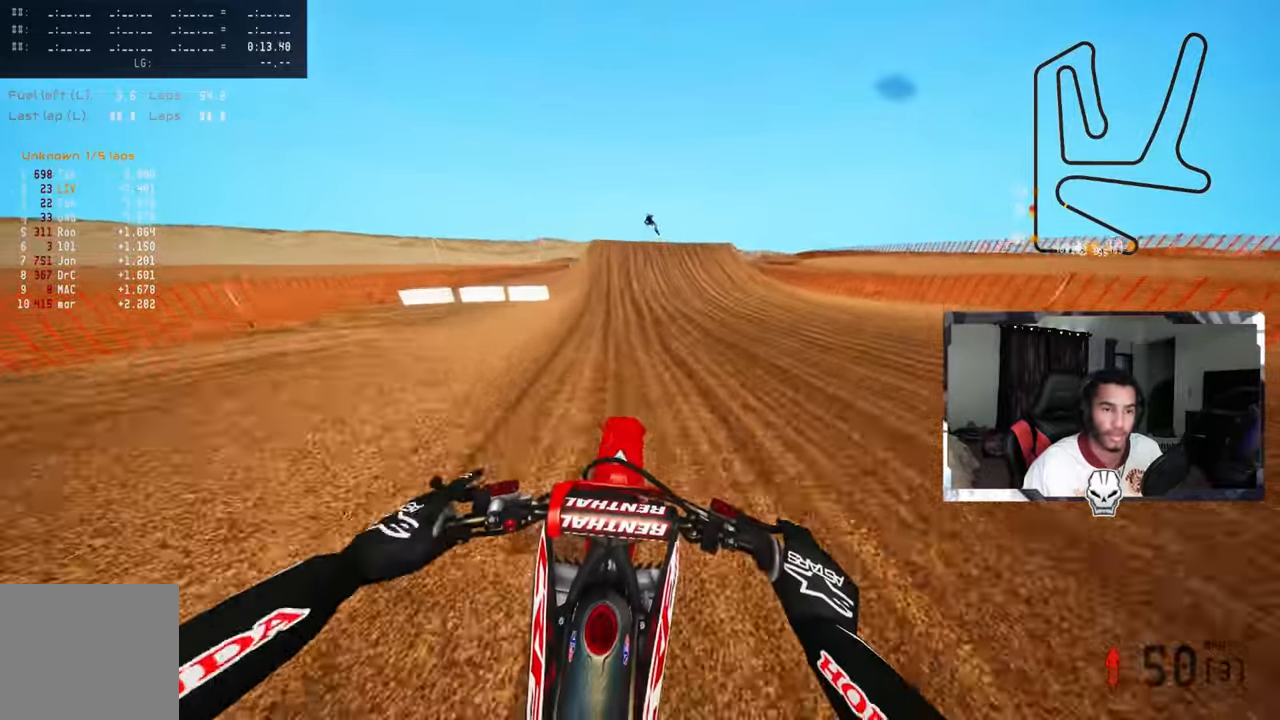
{"buttons": ["R2"], "left_stick": "center", "right_stick": "center", "events": []}
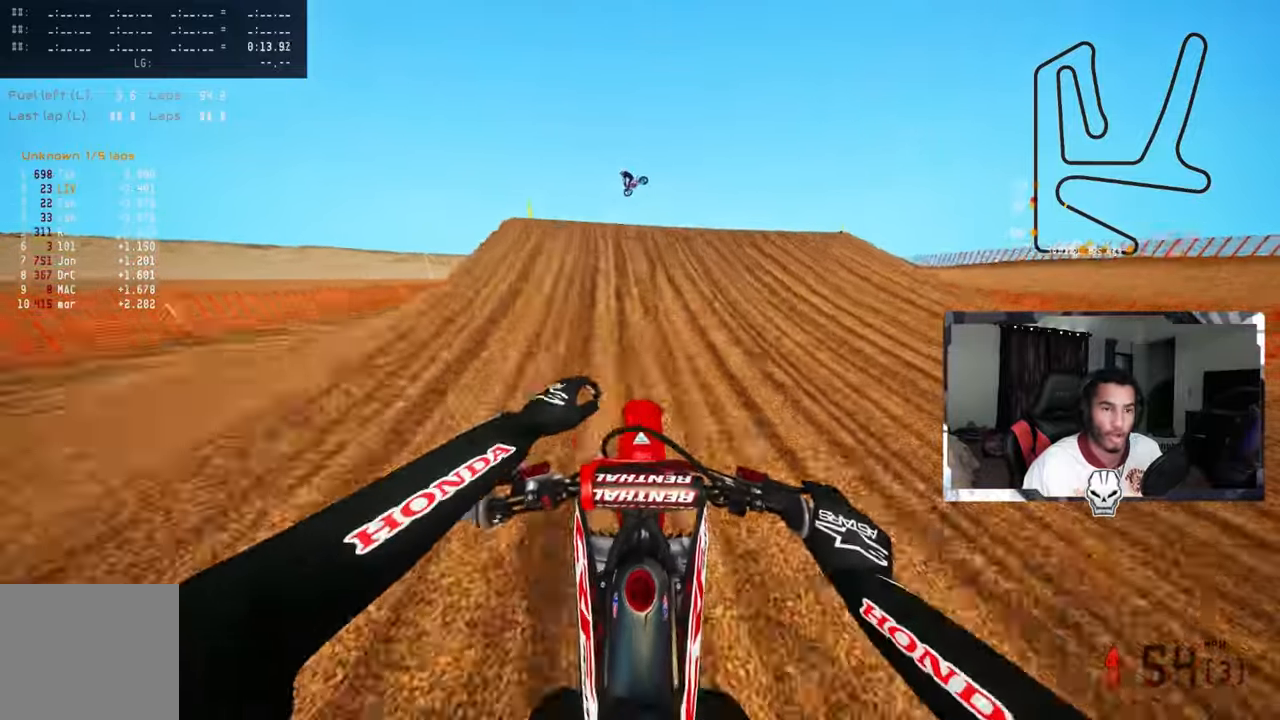
{"buttons": ["R2", "R3"], "left_stick": "up-right", "right_stick": "center", "events": [[83, "left_stick", "left"], [167, "R3", "down"], [300, "R3", "up"], [350, "R2", "up"], [350, "left_stick", "center"], [467, "left_stick", "up-right"], [483, "R2", "down"], [500, "R3", "down"]]}
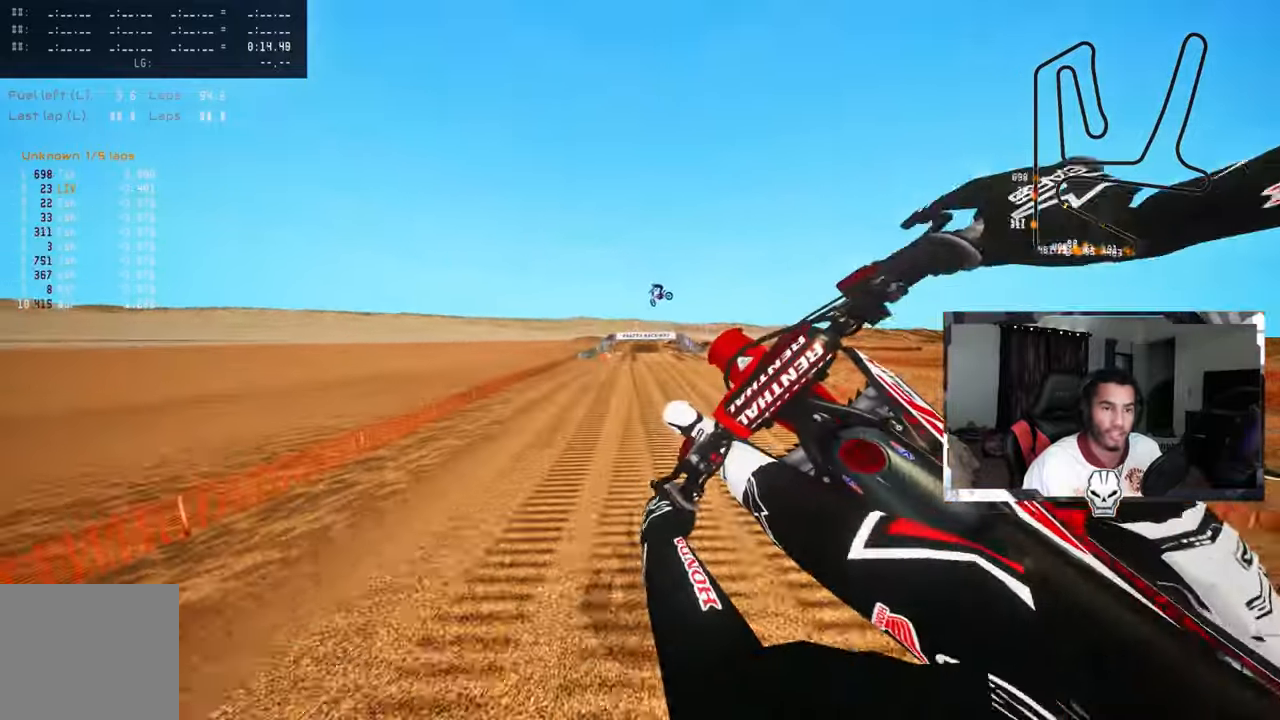
{"buttons": ["R2"], "left_stick": "up-right", "right_stick": "up", "events": [[133, "R3", "up"], [150, "right_stick", "up"]]}
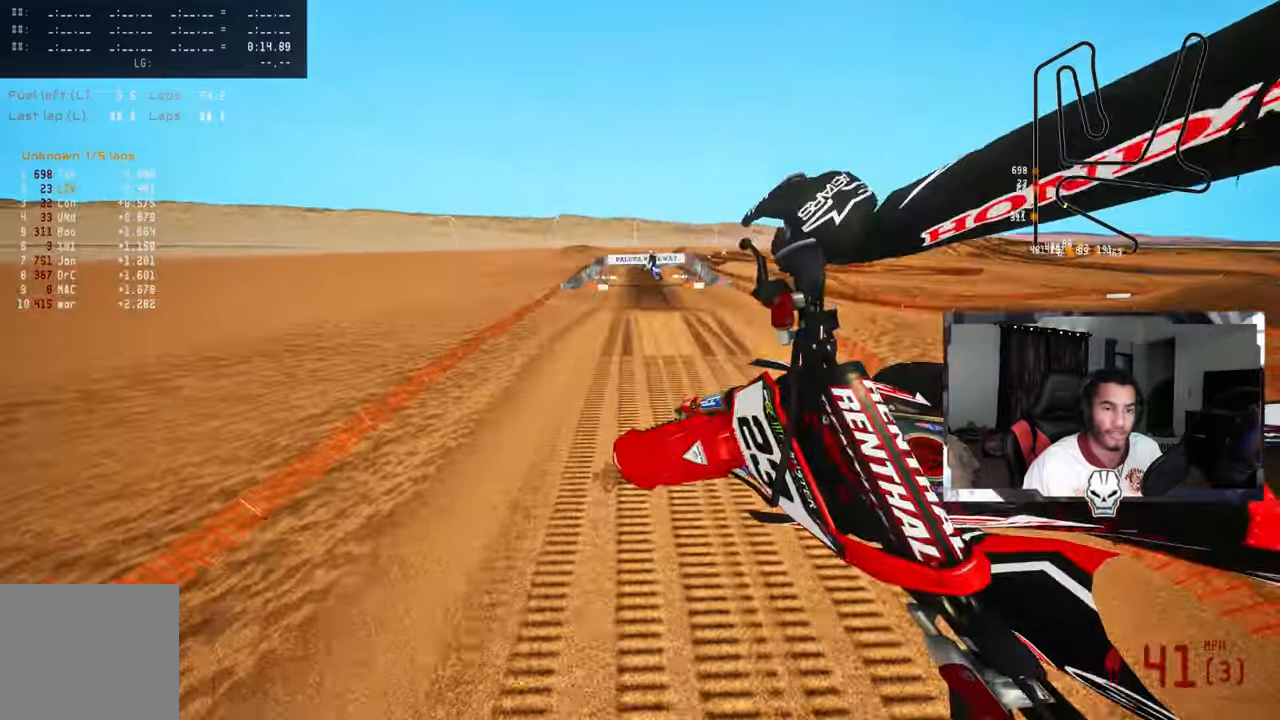
{"buttons": ["R2"], "left_stick": "center", "right_stick": "up", "events": [[133, "left_stick", "center"], [267, "left_stick", "left"], [483, "left_stick", "center"]]}
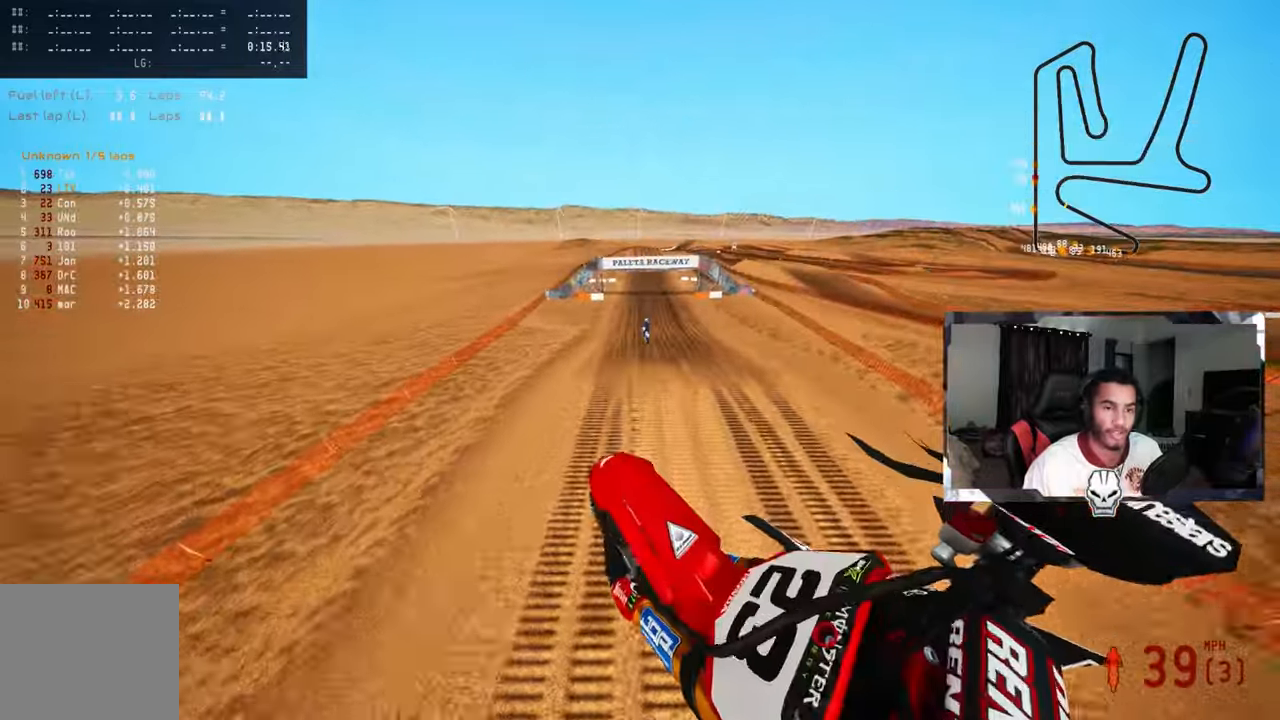
{"buttons": ["R2"], "left_stick": "up-right", "right_stick": "up", "events": [[233, "left_stick", "up-right"]]}
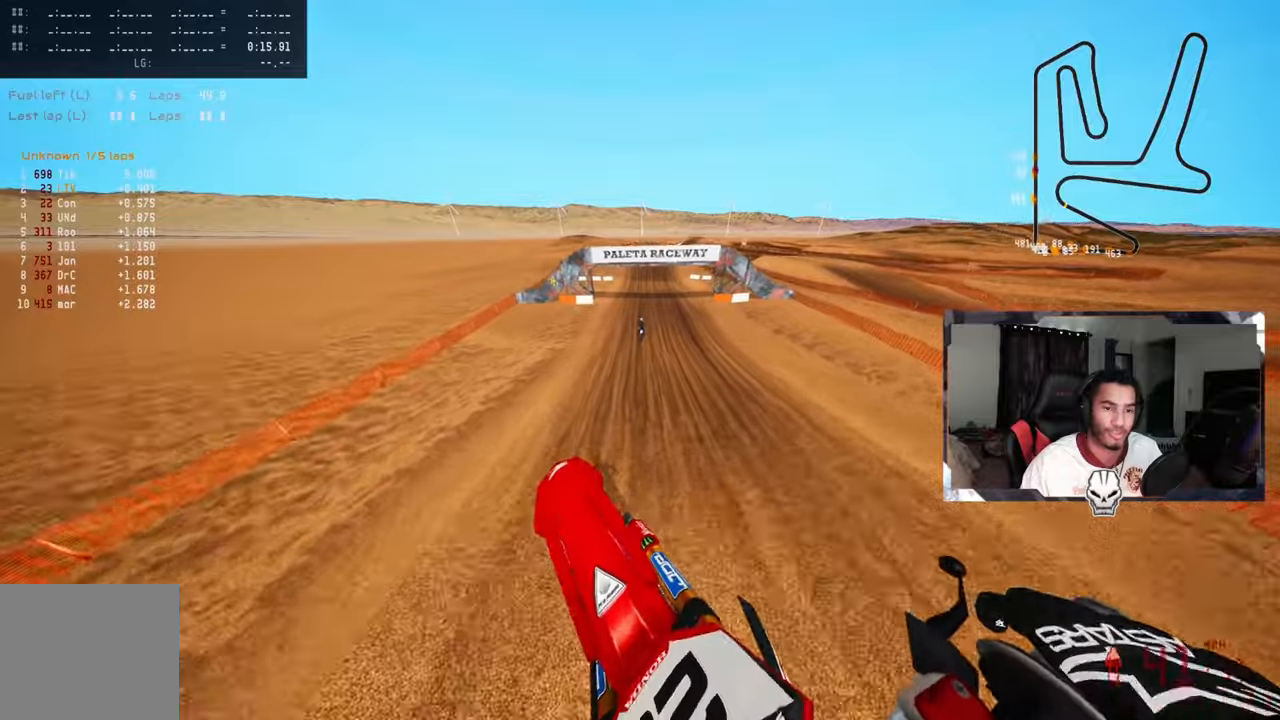
{"buttons": ["R2"], "left_stick": "up-right", "right_stick": "up", "events": []}
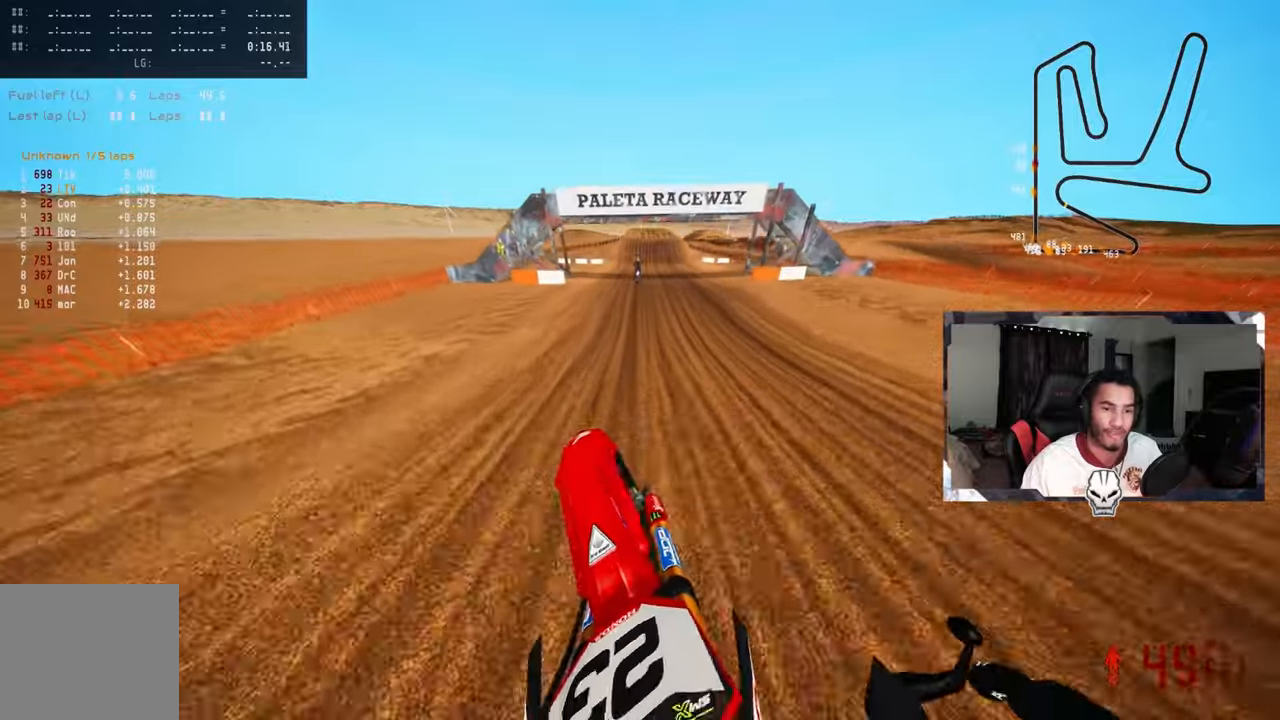
{"buttons": ["SQUARE", "R2"], "left_stick": "up", "right_stick": "center", "events": [[17, "R3", "down"], [134, "R3", "up"], [200, "right_stick", "up-right"], [284, "left_stick", "up"], [334, "right_stick", "center"], [417, "SQUARE", "down"]]}
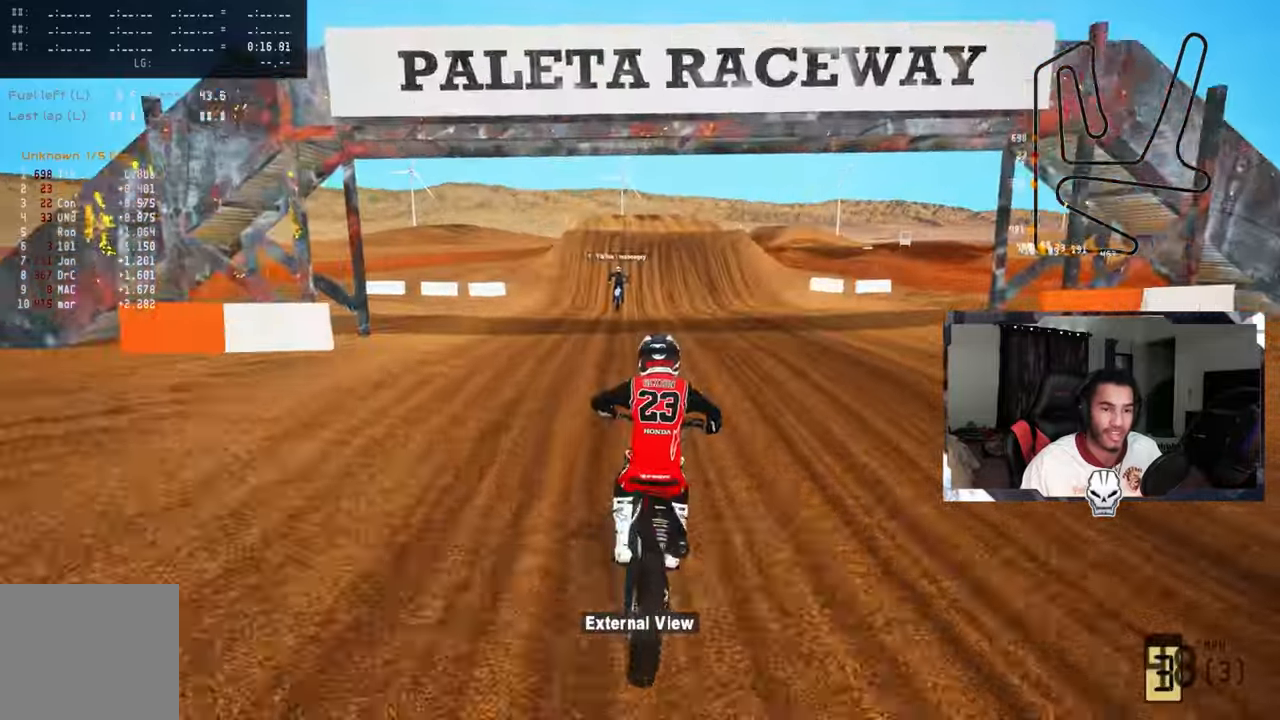
{"buttons": ["SQUARE", "R2"], "left_stick": "up", "right_stick": "center", "events": [[50, "SQUARE", "up"], [450, "SQUARE", "down"]]}
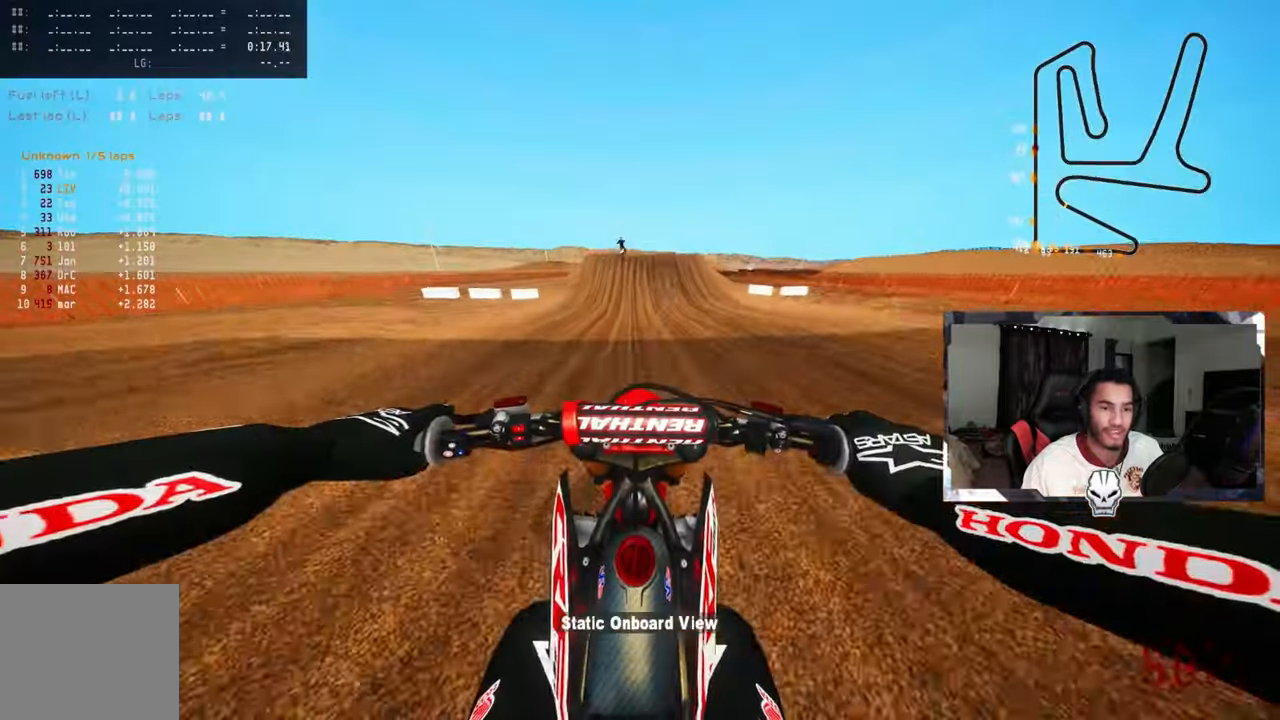
{"buttons": ["R2"], "left_stick": "center", "right_stick": "center", "events": [[100, "SQUARE", "up"], [250, "SQUARE", "down"], [334, "SQUARE", "up"], [484, "left_stick", "center"]]}
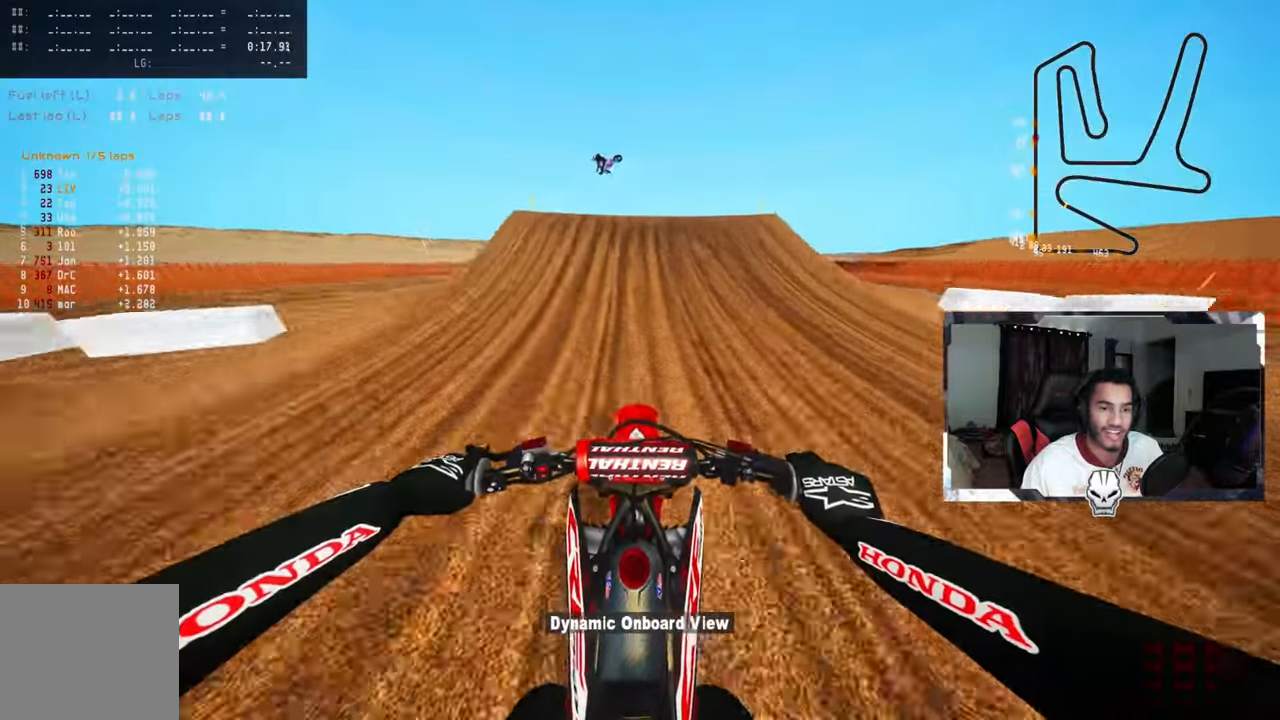
{"buttons": [], "left_stick": "center", "right_stick": "center", "events": [[117, "R3", "down"], [184, "R3", "up"], [234, "left_stick", "left"], [250, "R3", "down"], [350, "R2", "up"], [400, "R3", "up"], [417, "left_stick", "center"]]}
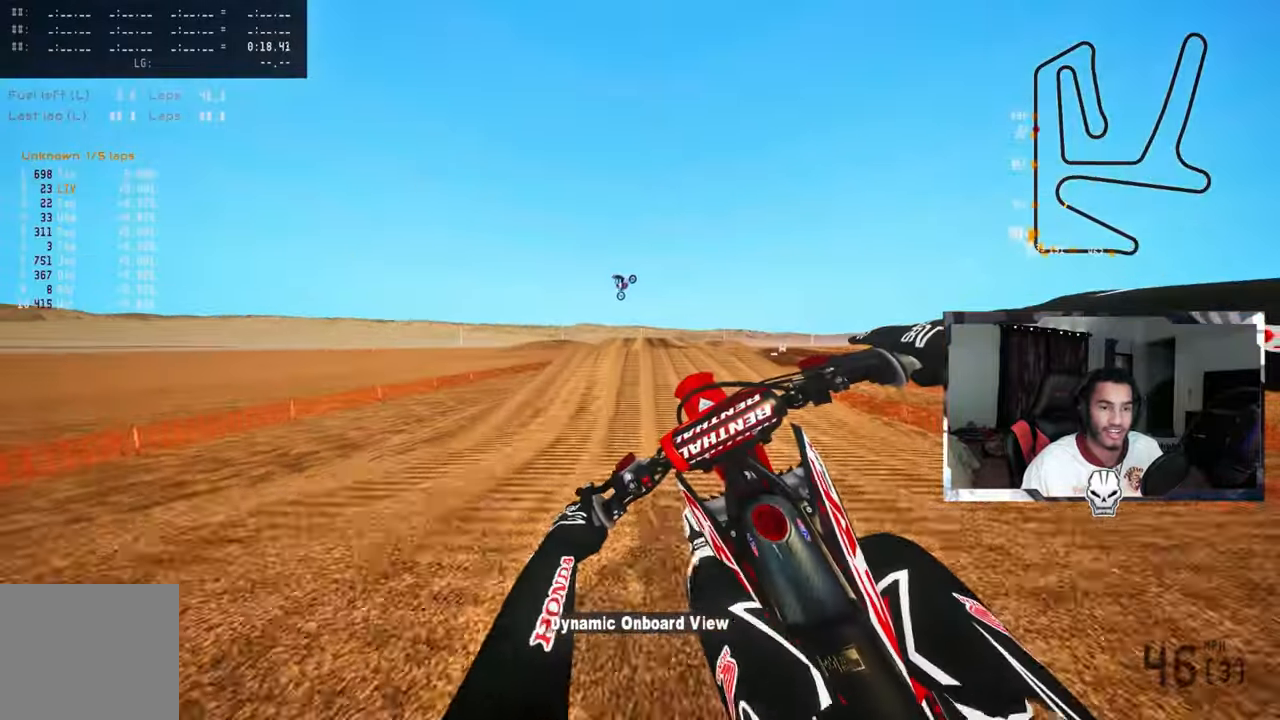
{"buttons": ["R2"], "left_stick": "up-right", "right_stick": "center", "events": [[84, "R2", "down"], [117, "R3", "down"], [117, "left_stick", "up-right"], [250, "R3", "up"]]}
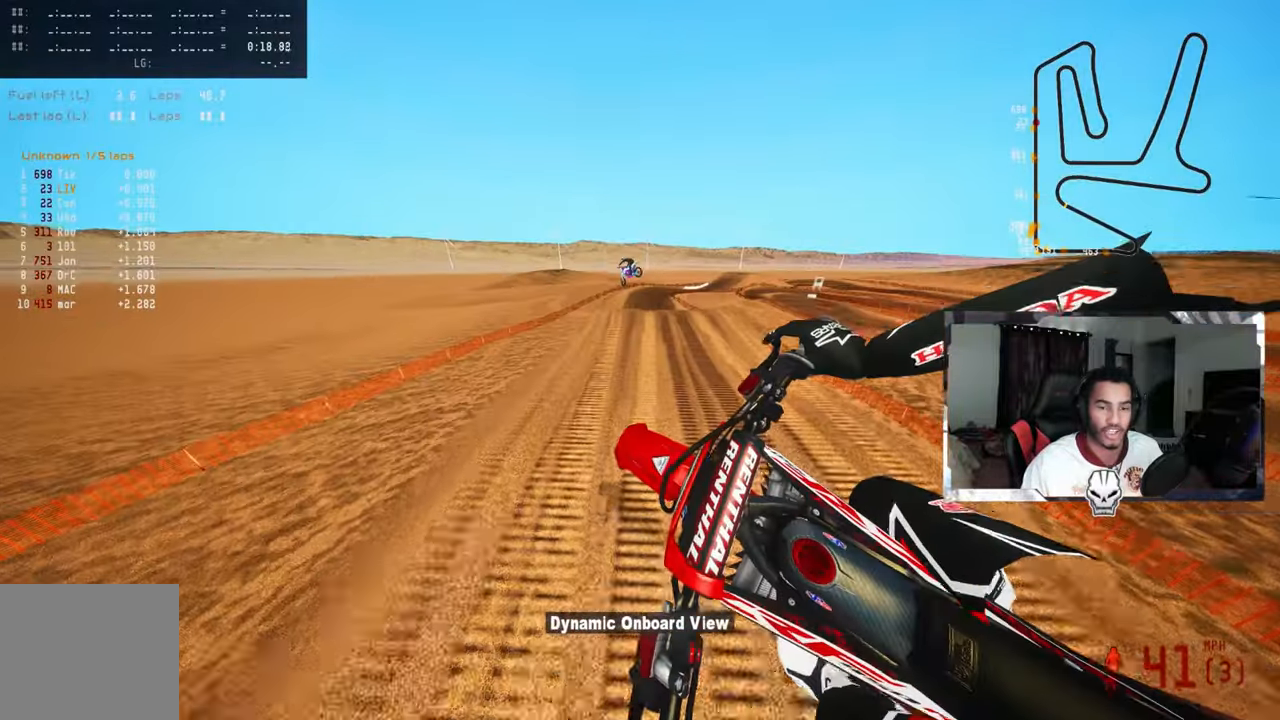
{"buttons": ["R2"], "left_stick": "up-left", "right_stick": "up", "events": [[17, "left_stick", "up"], [34, "right_stick", "up"], [334, "left_stick", "up-left"]]}
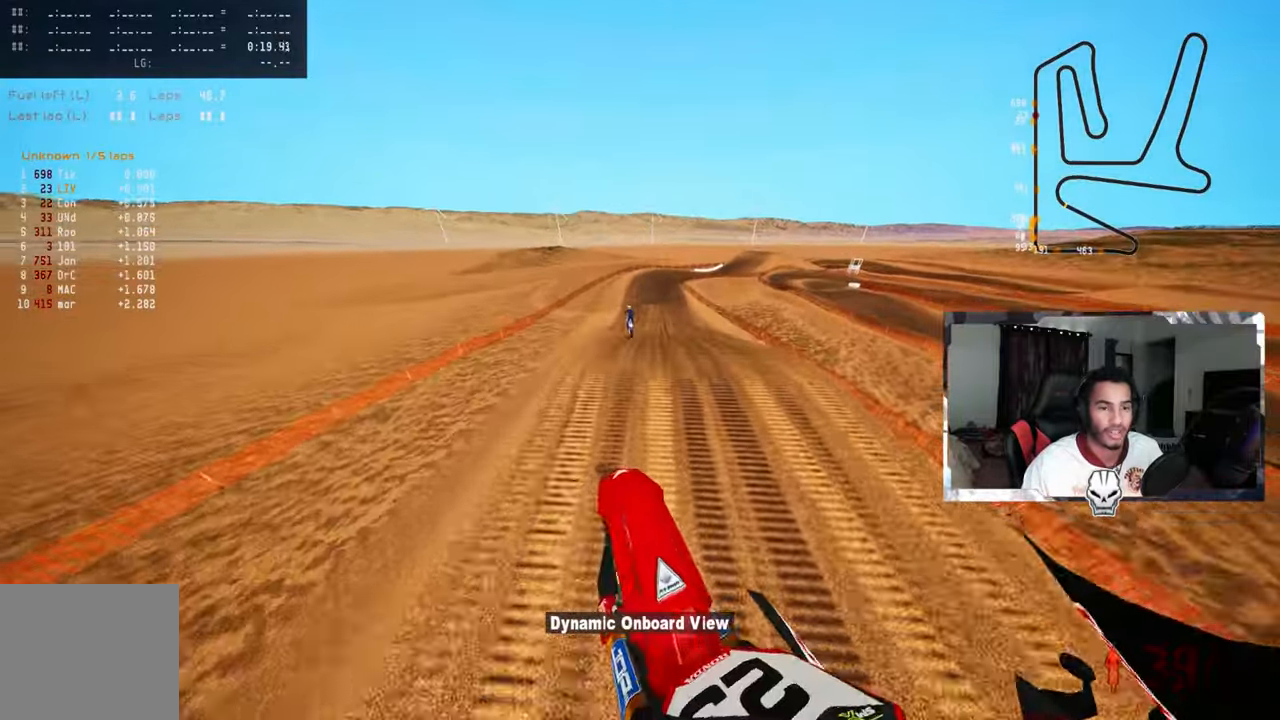
{"buttons": ["R2"], "left_stick": "up", "right_stick": "up", "events": [[117, "left_stick", "center"], [434, "left_stick", "up"]]}